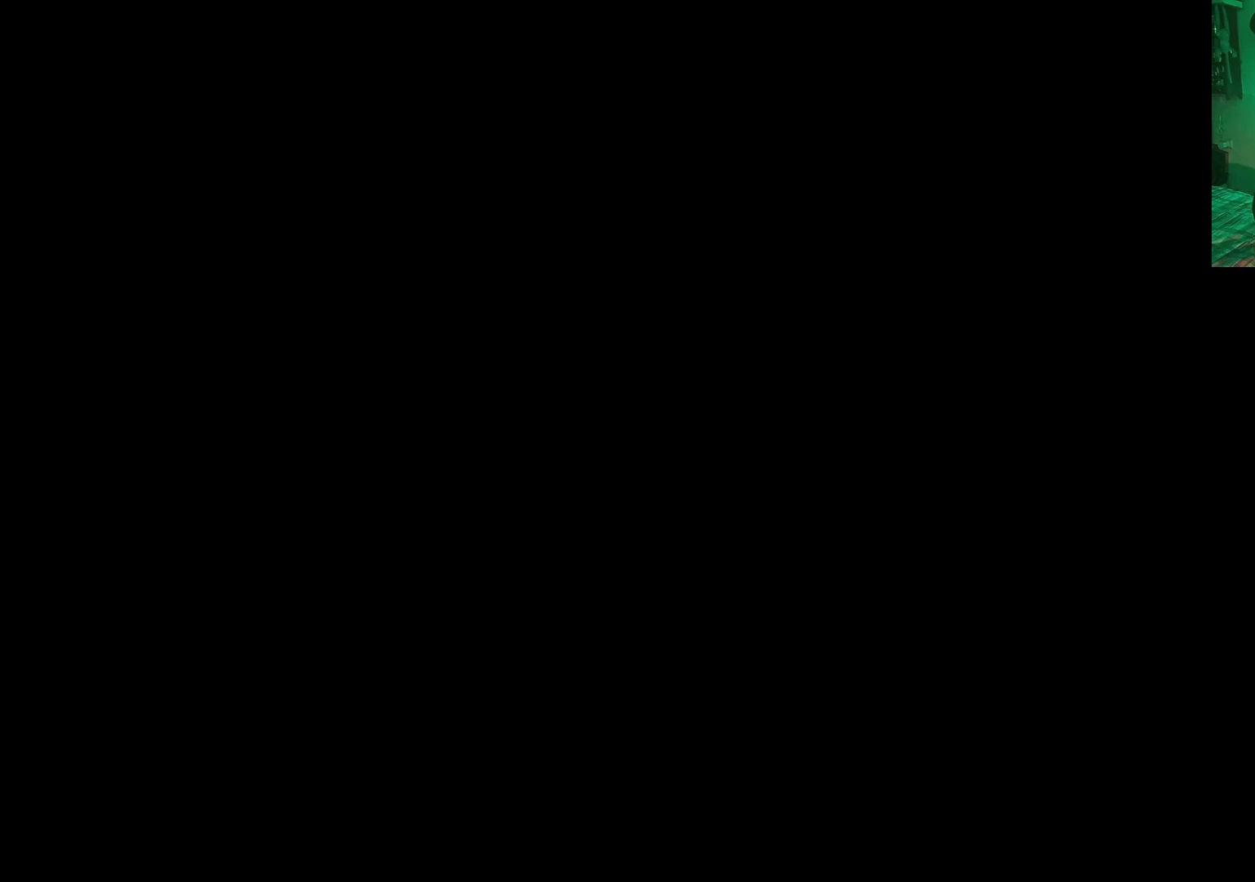
Gameplay with a controller (Xbox layout); each line is a JSON object with the inputs held at the frame after it. "events" lists button and stick changes between this image and that frame as [ms after this image, input, new state], when the widget could be followed in between.
{"buttons": [], "left_stick": "center", "right_stick": "up-right", "events": [[250, "right_stick", "up-right"]]}
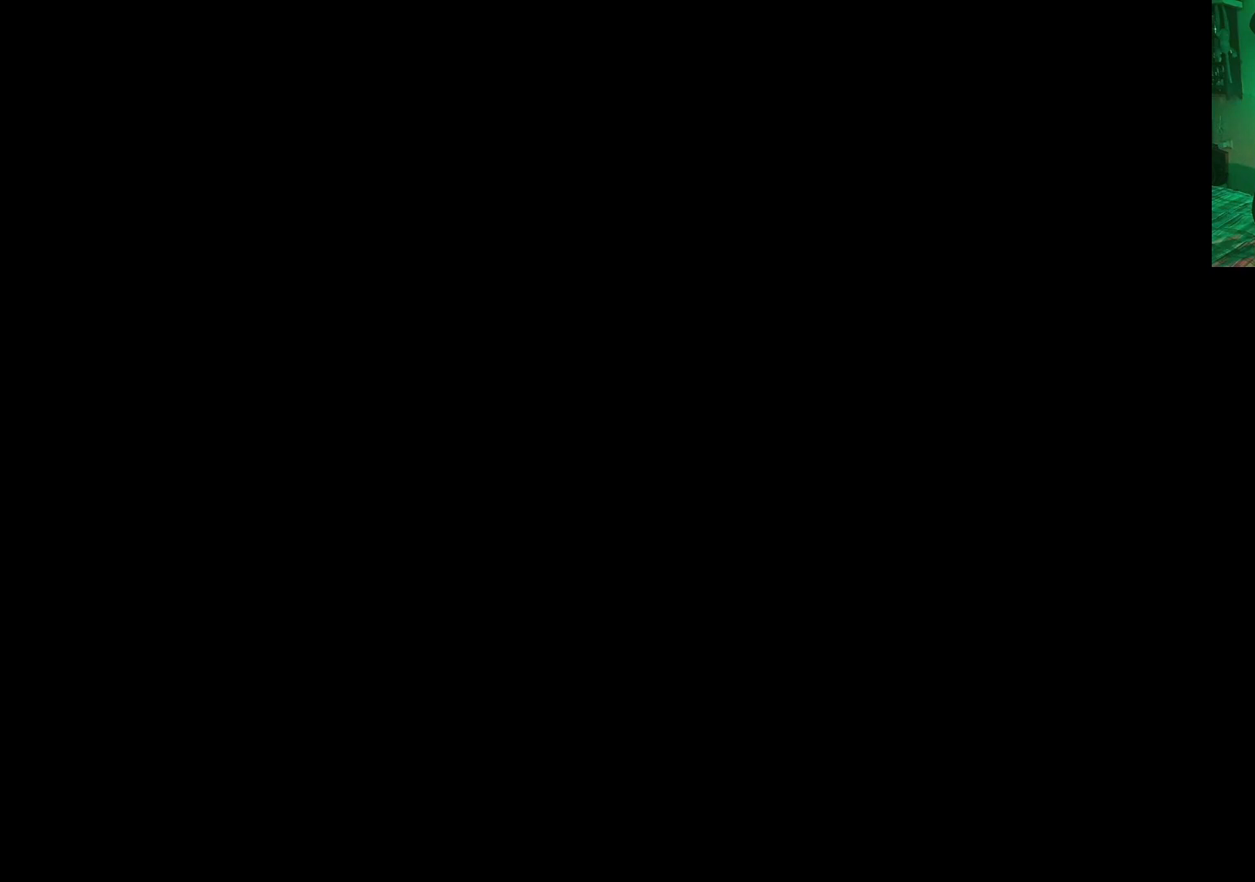
{"buttons": [], "left_stick": "center", "right_stick": "center", "events": [[33, "right_stick", "center"]]}
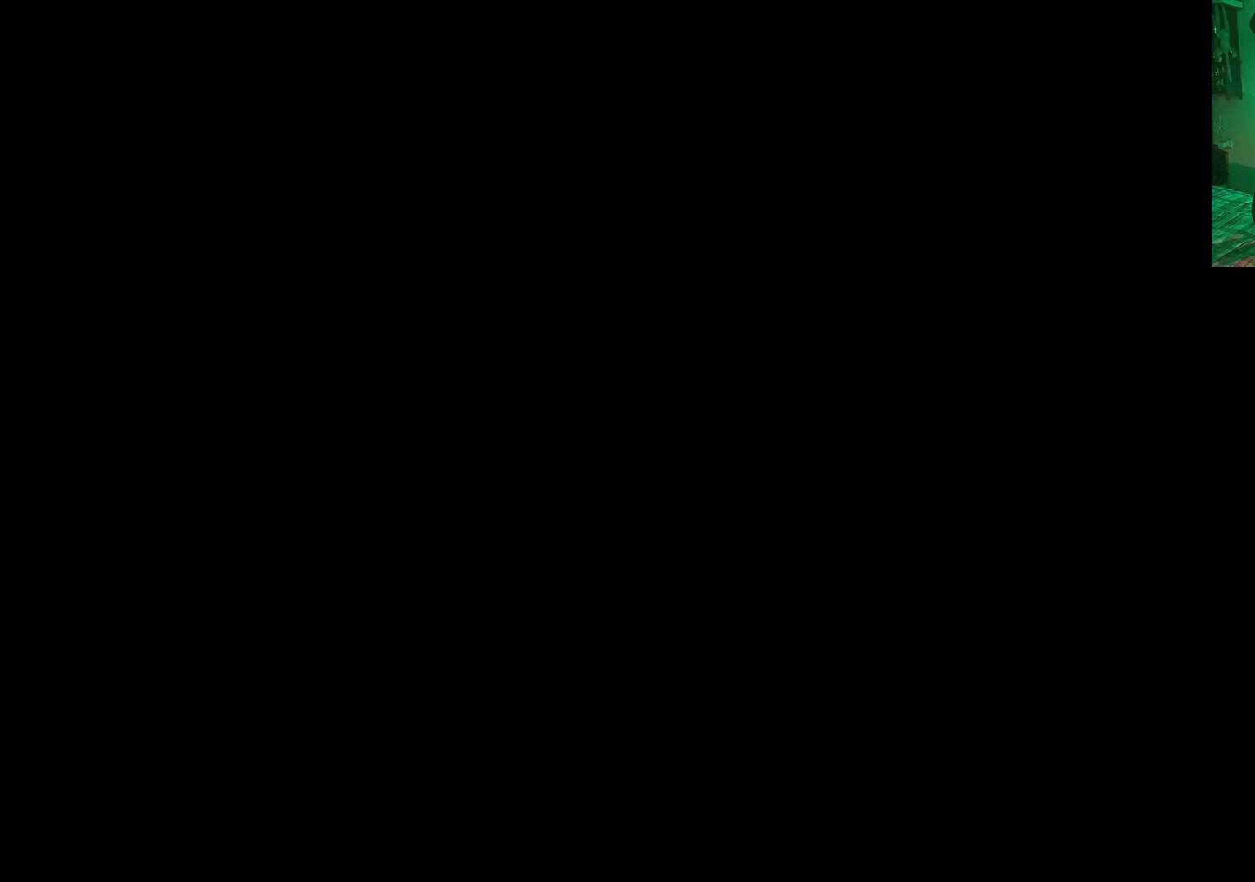
{"buttons": [], "left_stick": "center", "right_stick": "center", "events": []}
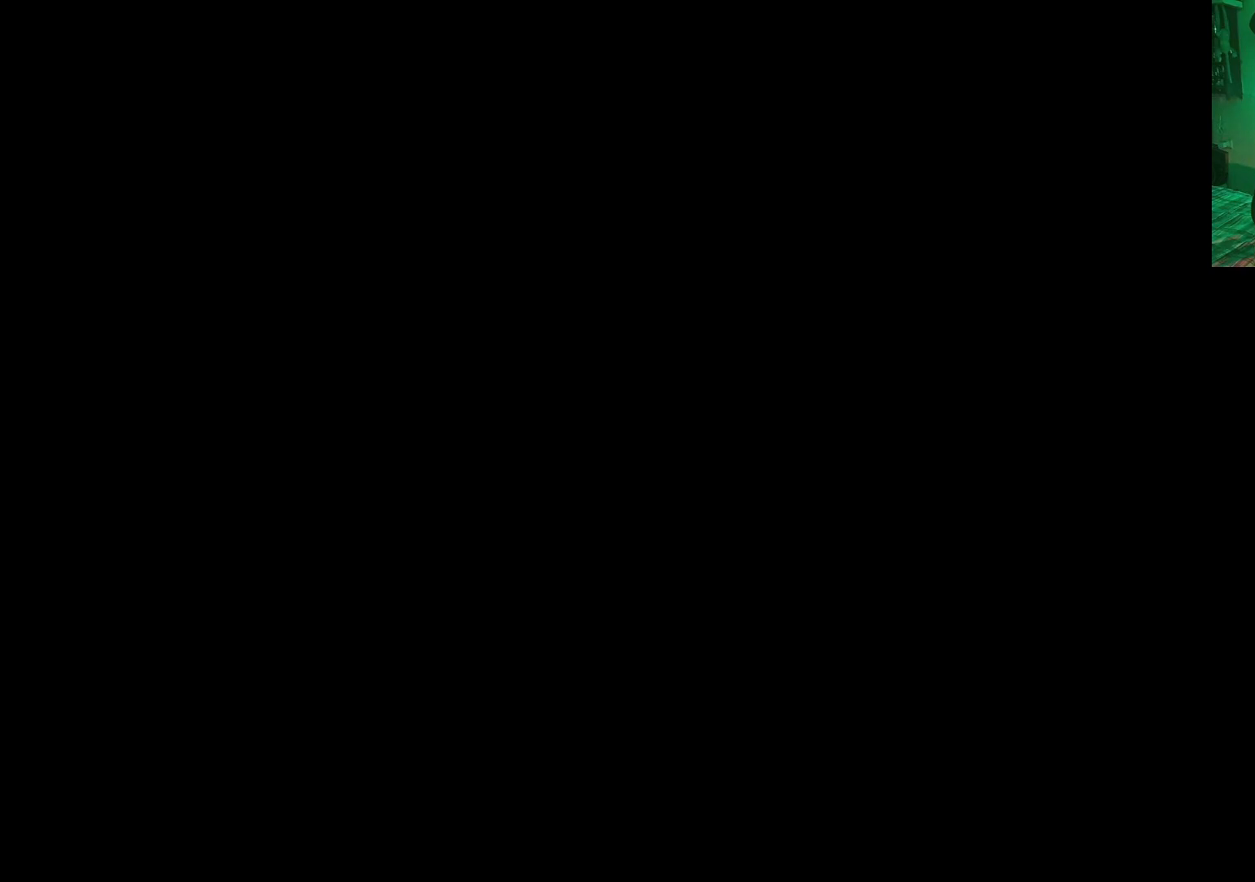
{"buttons": [], "left_stick": "center", "right_stick": "center", "events": []}
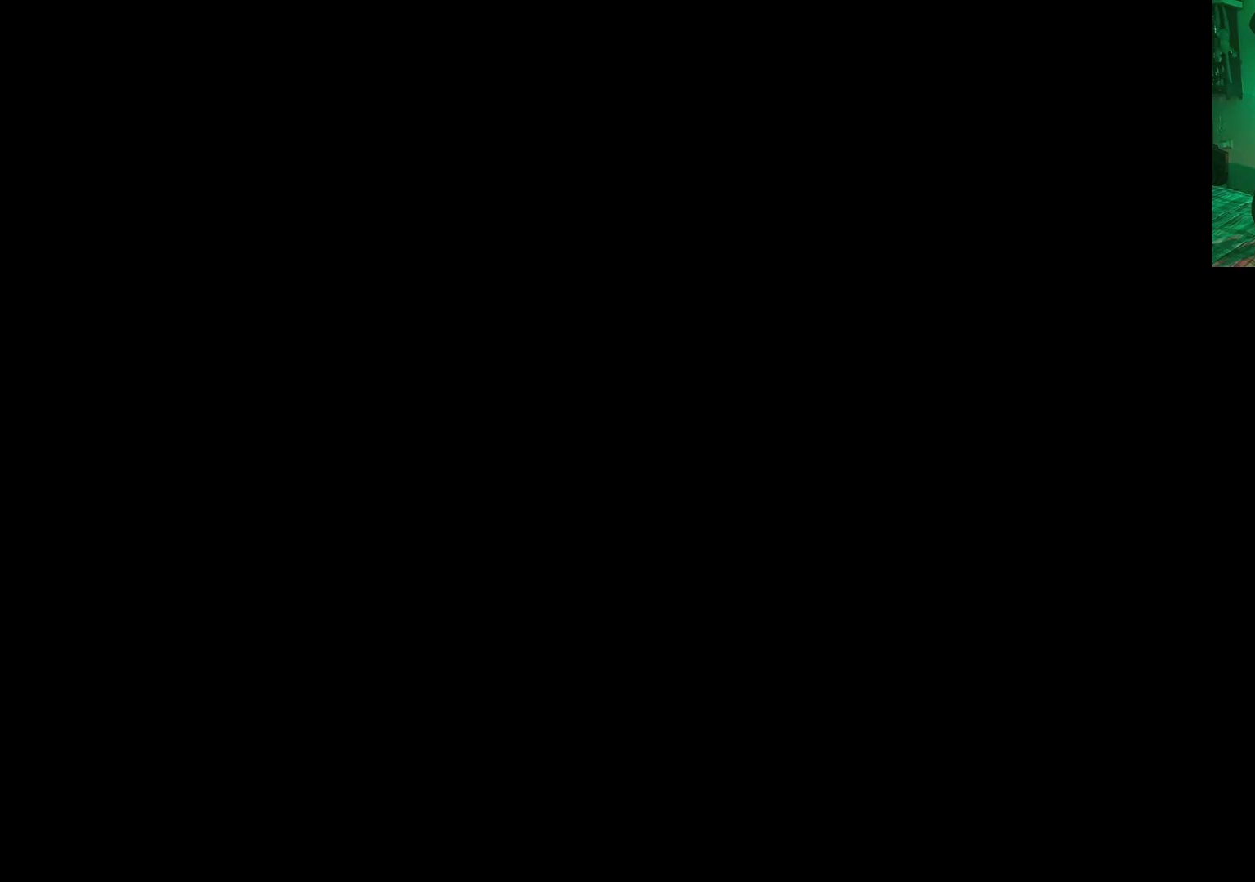
{"buttons": [], "left_stick": "center", "right_stick": "center", "events": []}
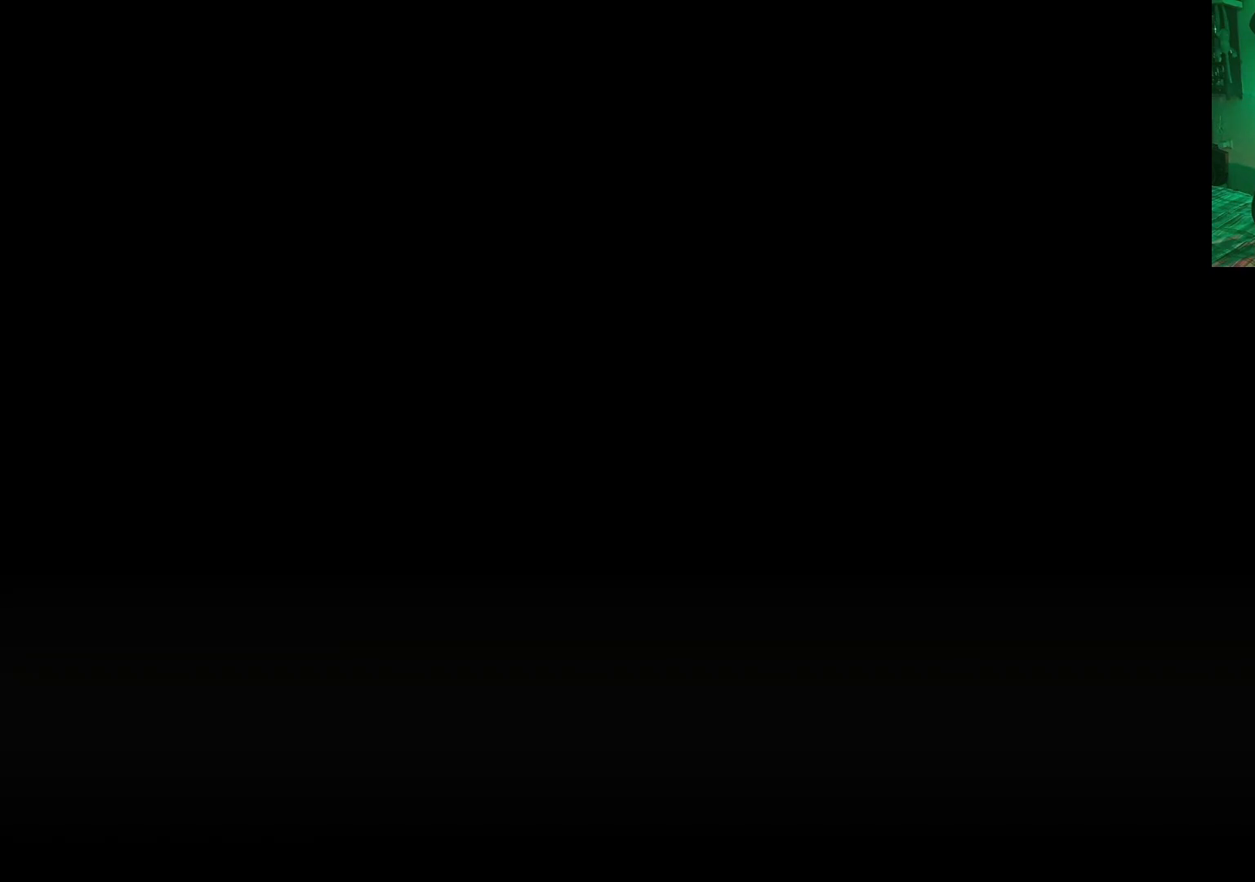
{"buttons": [], "left_stick": "center", "right_stick": "center", "events": []}
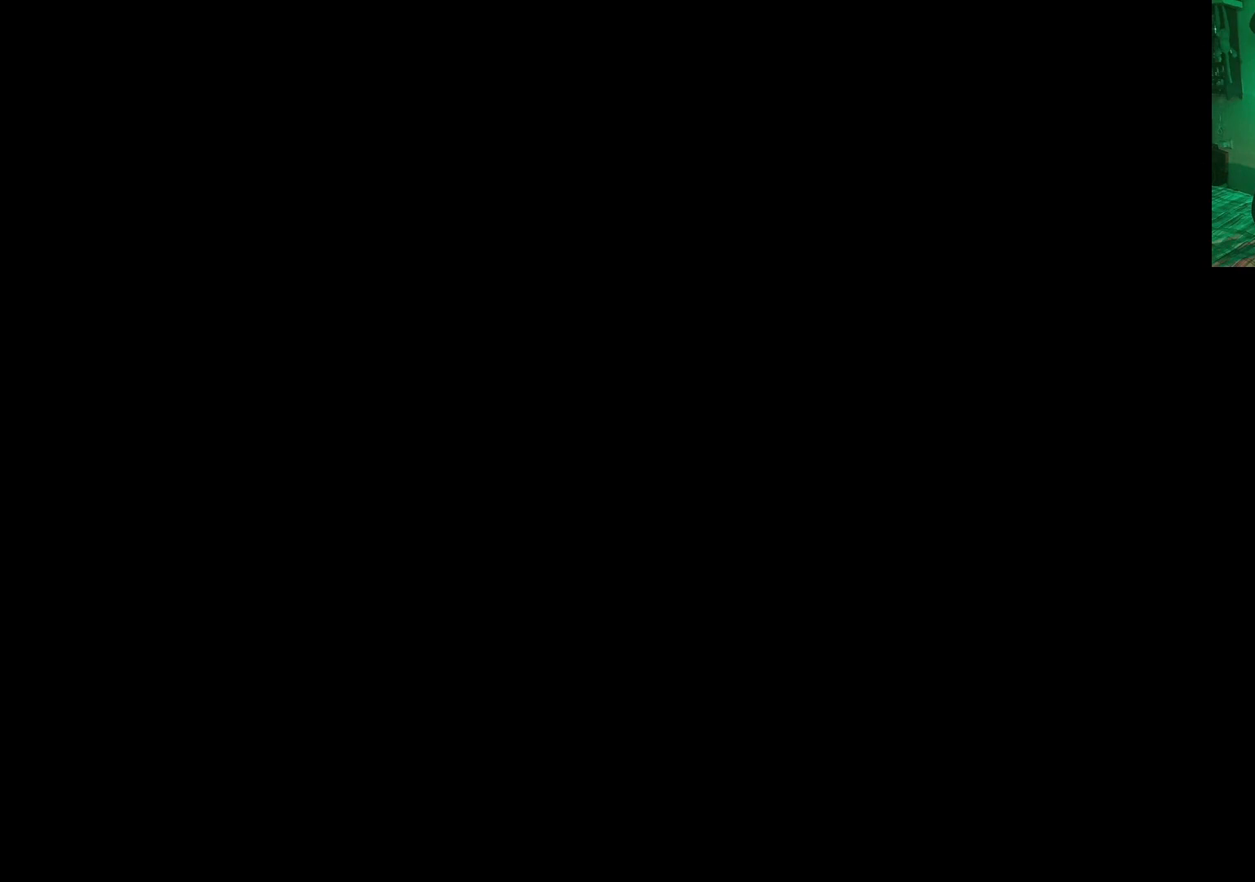
{"buttons": [], "left_stick": "center", "right_stick": "center", "events": [[233, "L2", "down"], [367, "L2", "up"]]}
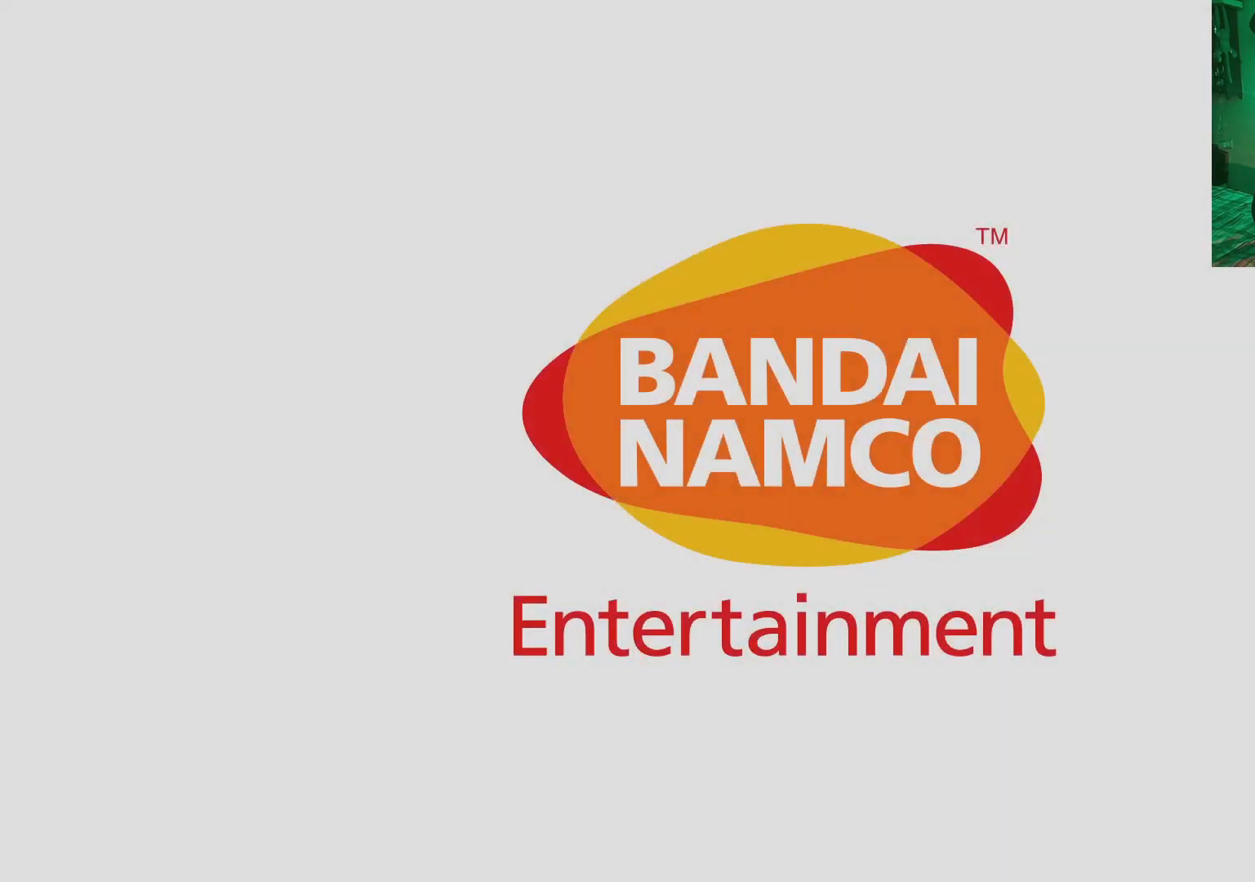
{"buttons": [], "left_stick": "center", "right_stick": "center", "events": []}
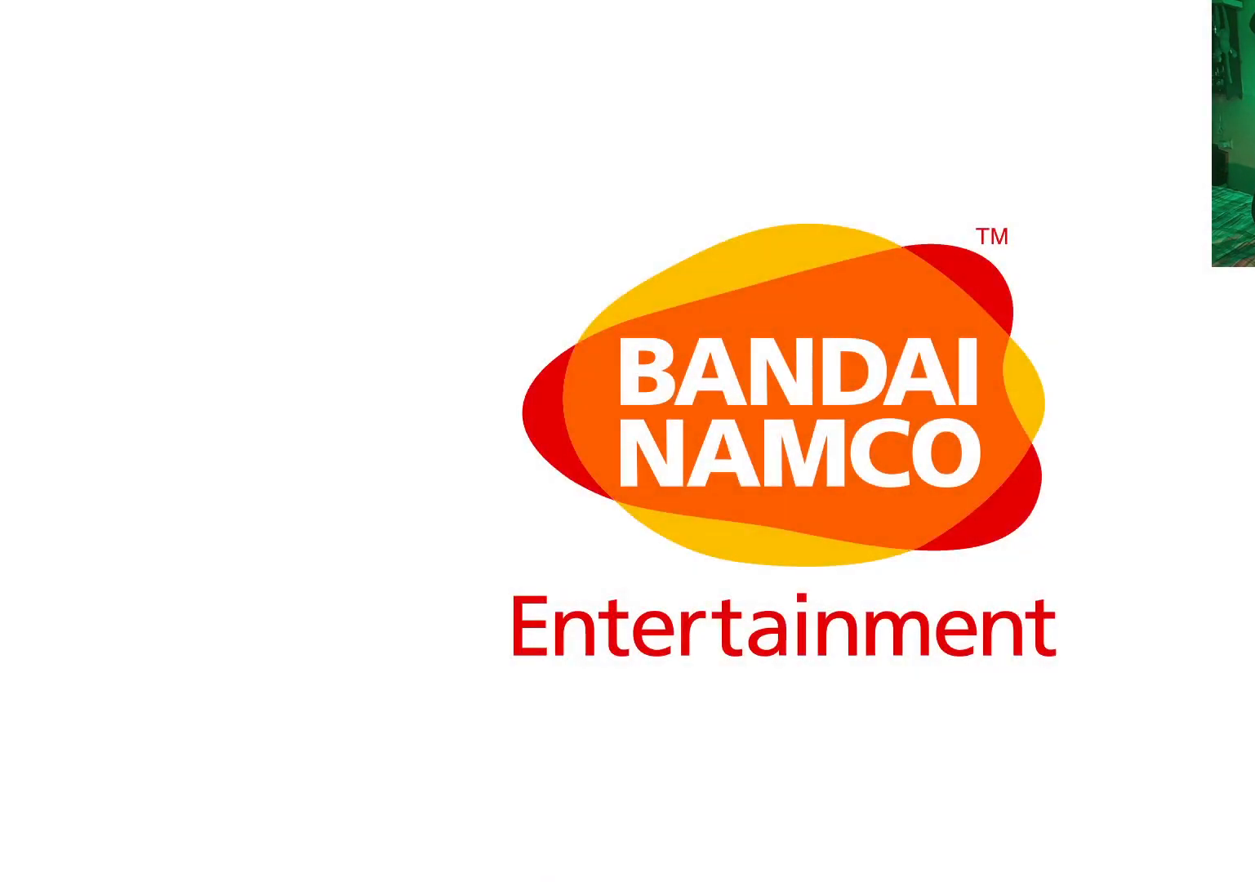
{"buttons": [], "left_stick": "center", "right_stick": "center", "events": []}
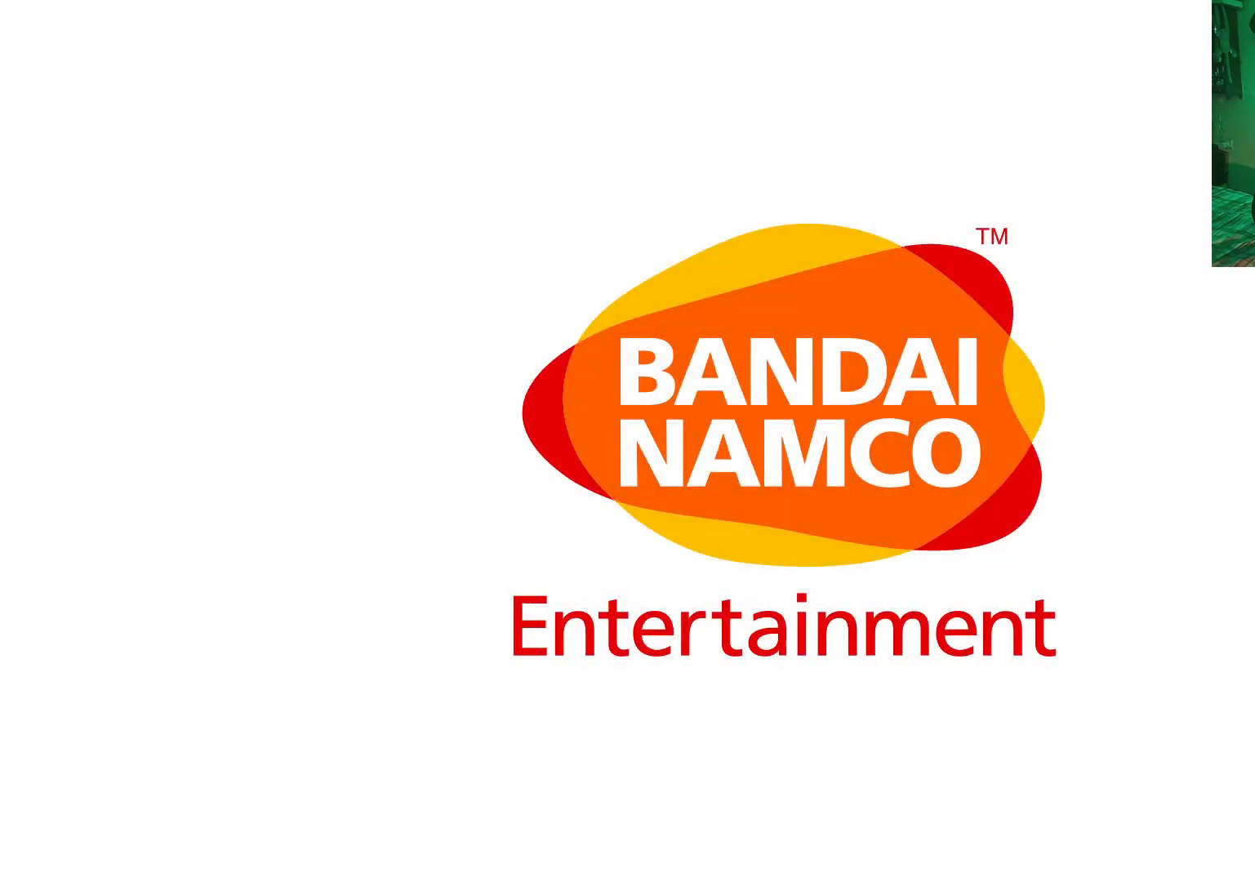
{"buttons": [], "left_stick": "center", "right_stick": "center", "events": []}
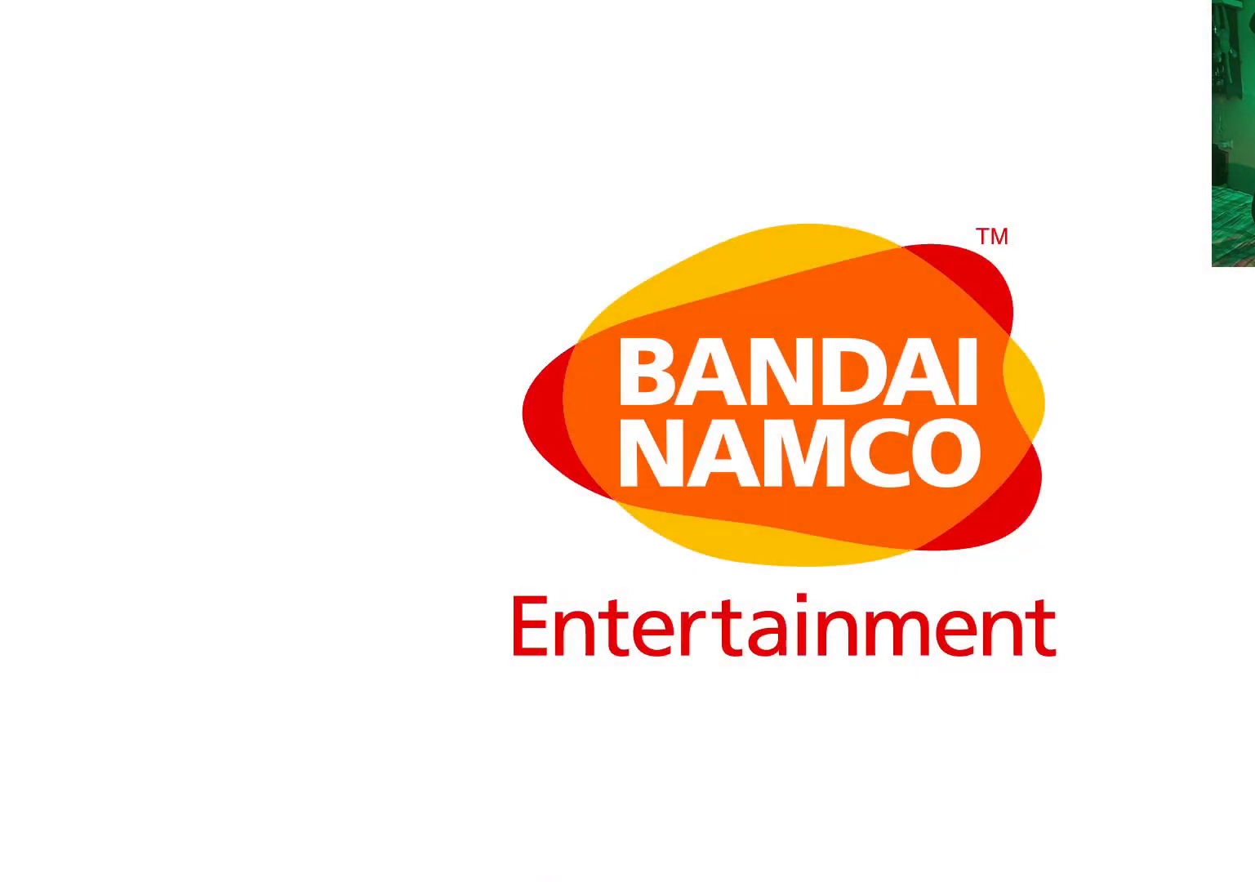
{"buttons": [], "left_stick": "center", "right_stick": "center", "events": []}
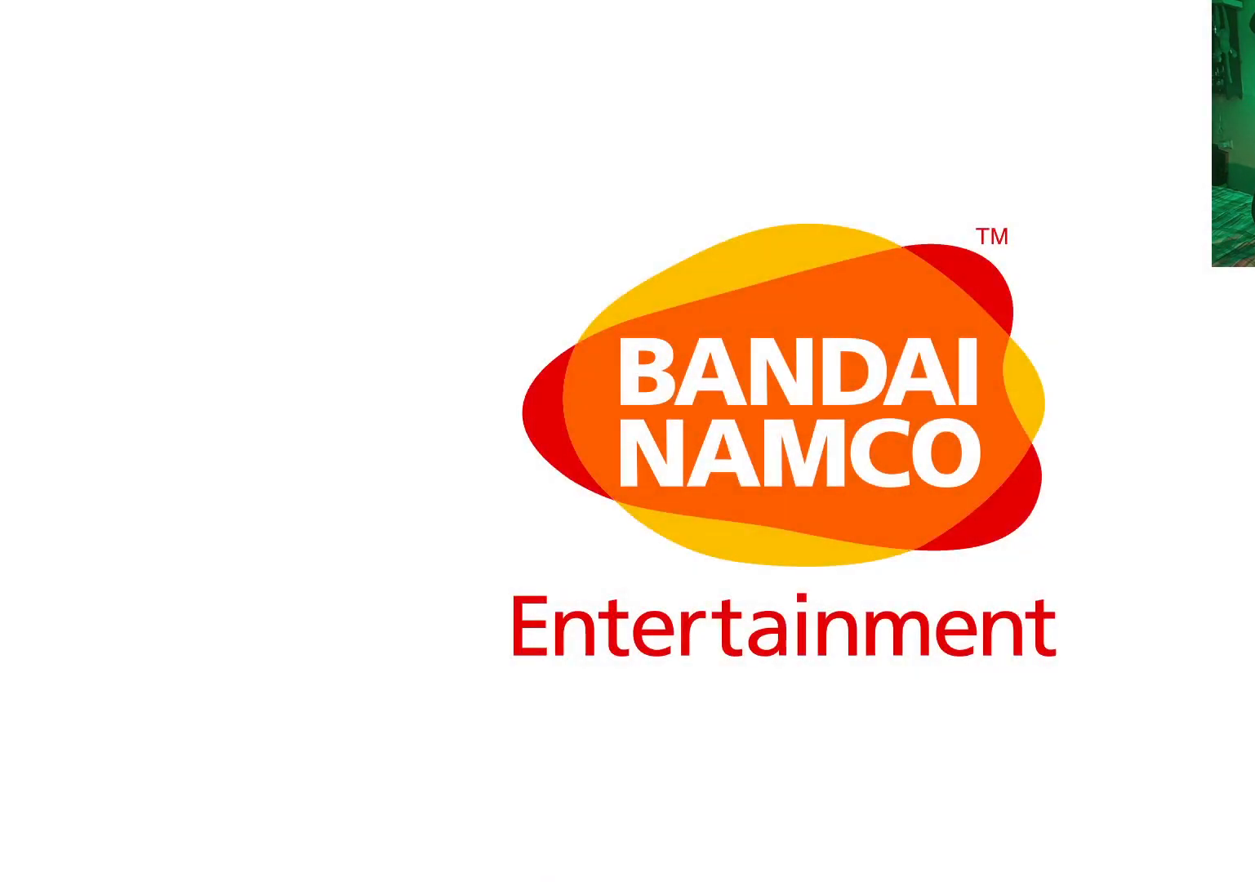
{"buttons": [], "left_stick": "center", "right_stick": "center", "events": []}
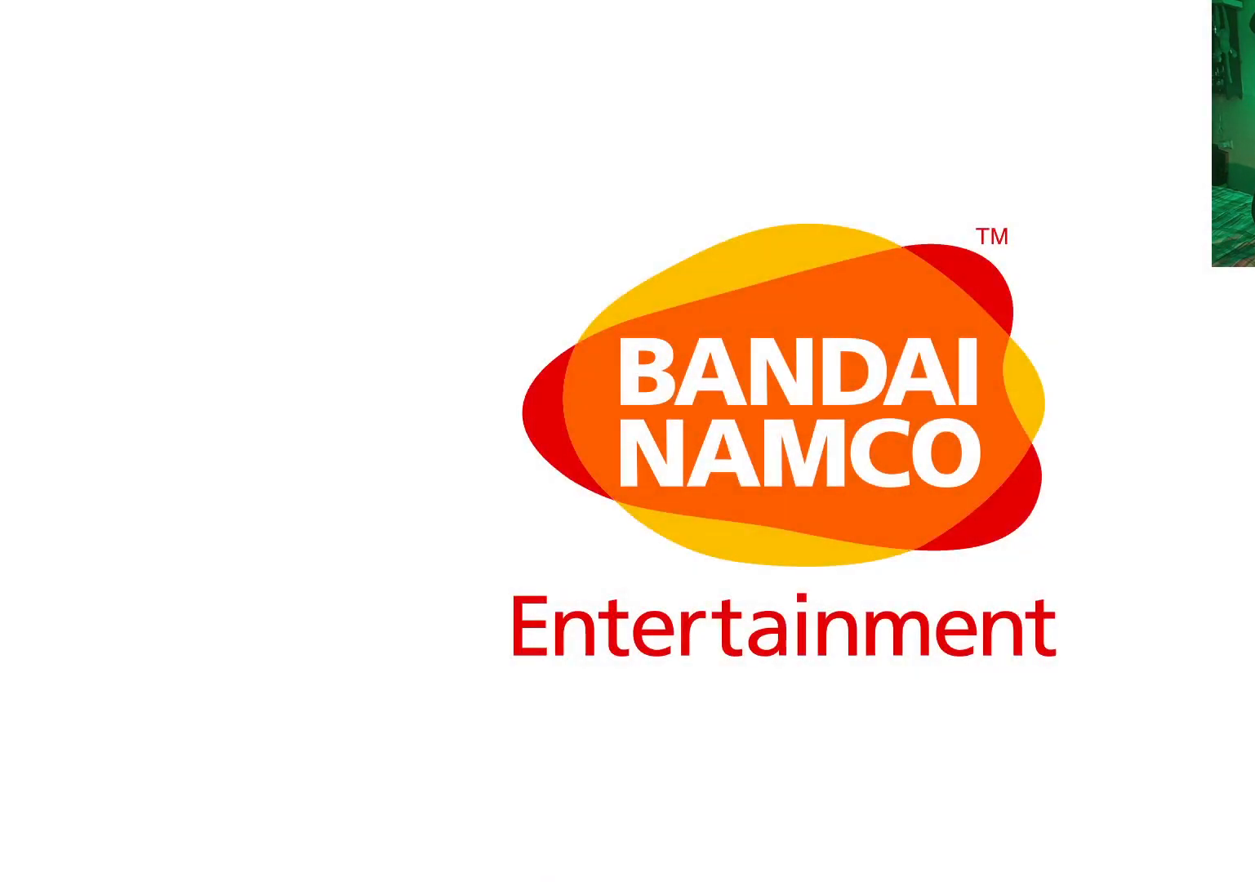
{"buttons": [], "left_stick": "center", "right_stick": "center", "events": [[333, "L2", "down"], [433, "L2", "up"]]}
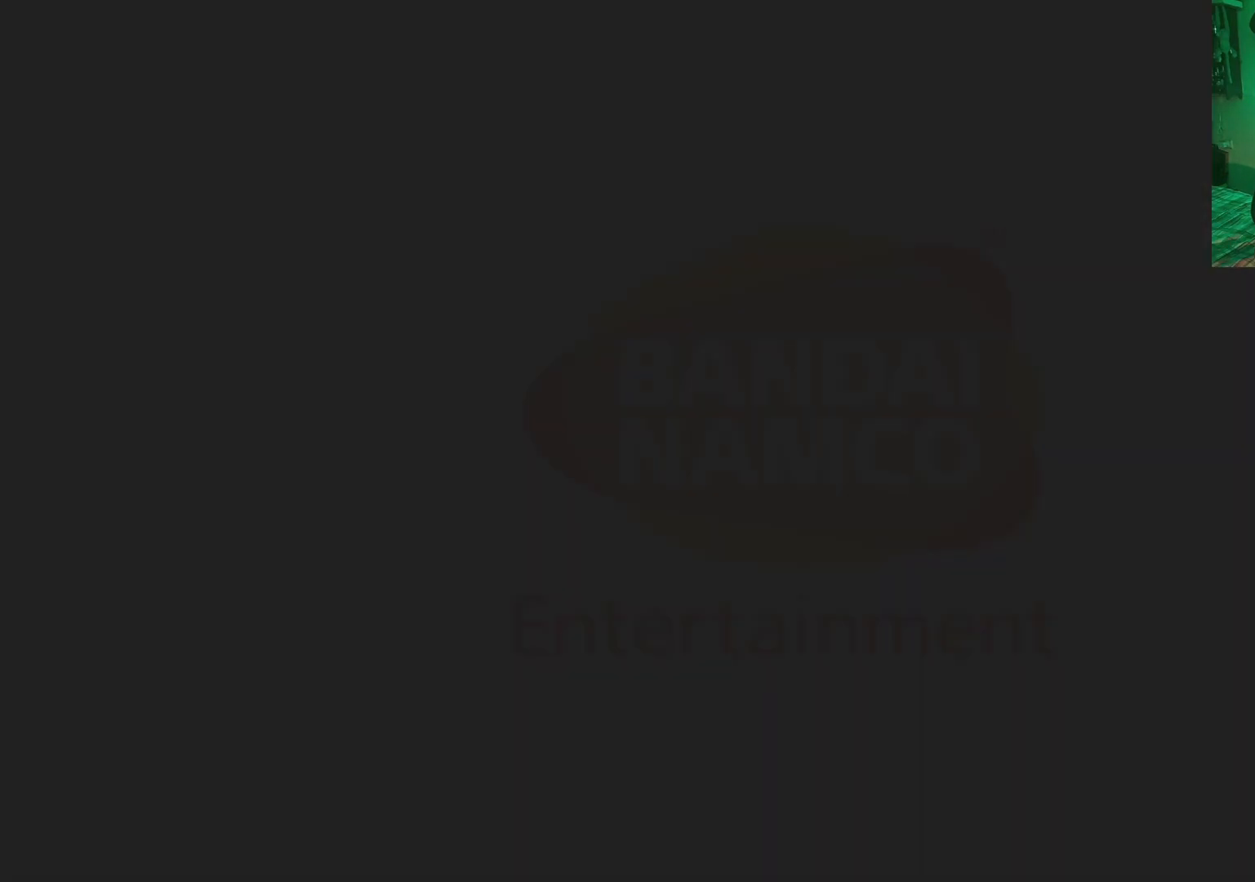
{"buttons": [], "left_stick": "center", "right_stick": "center", "events": [[283, "A", "down"], [400, "A", "up"]]}
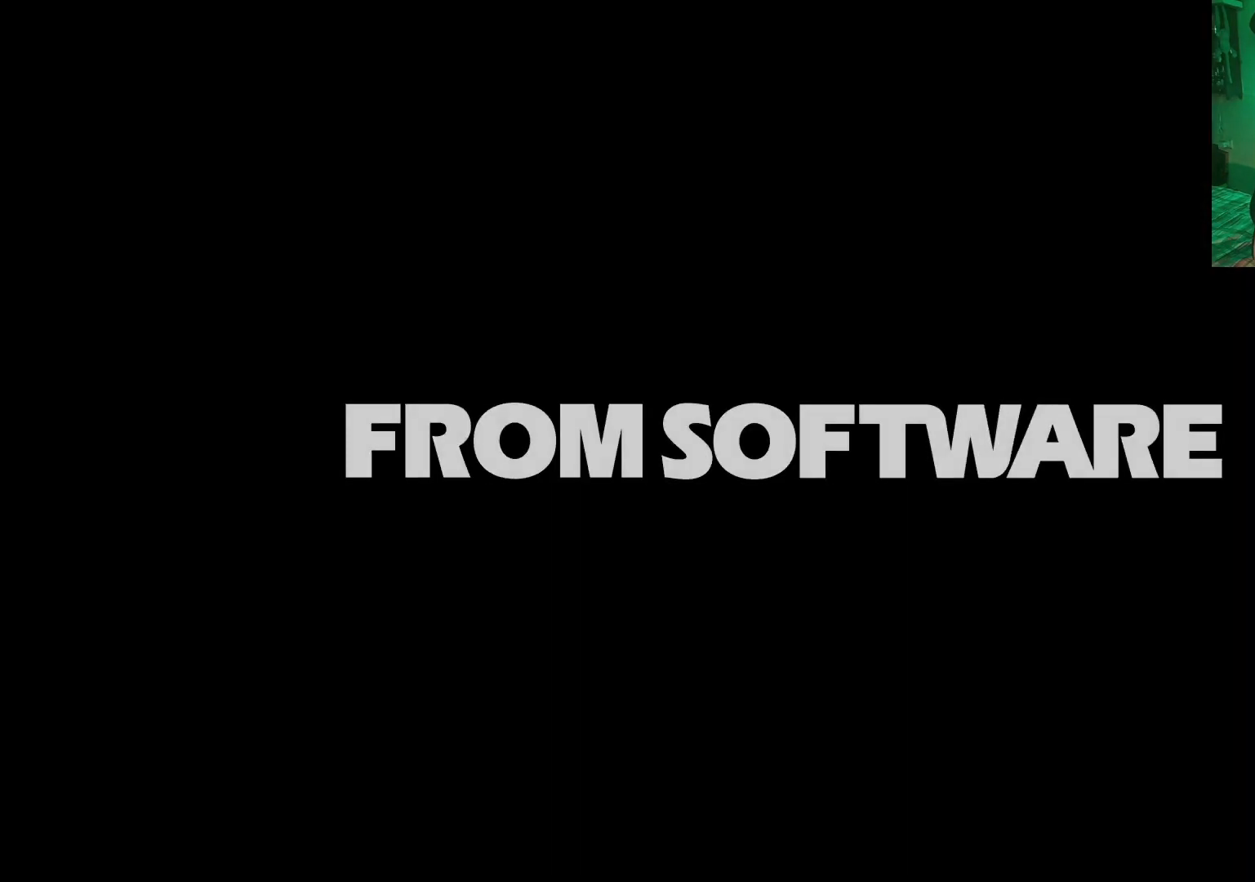
{"buttons": [], "left_stick": "center", "right_stick": "center", "events": []}
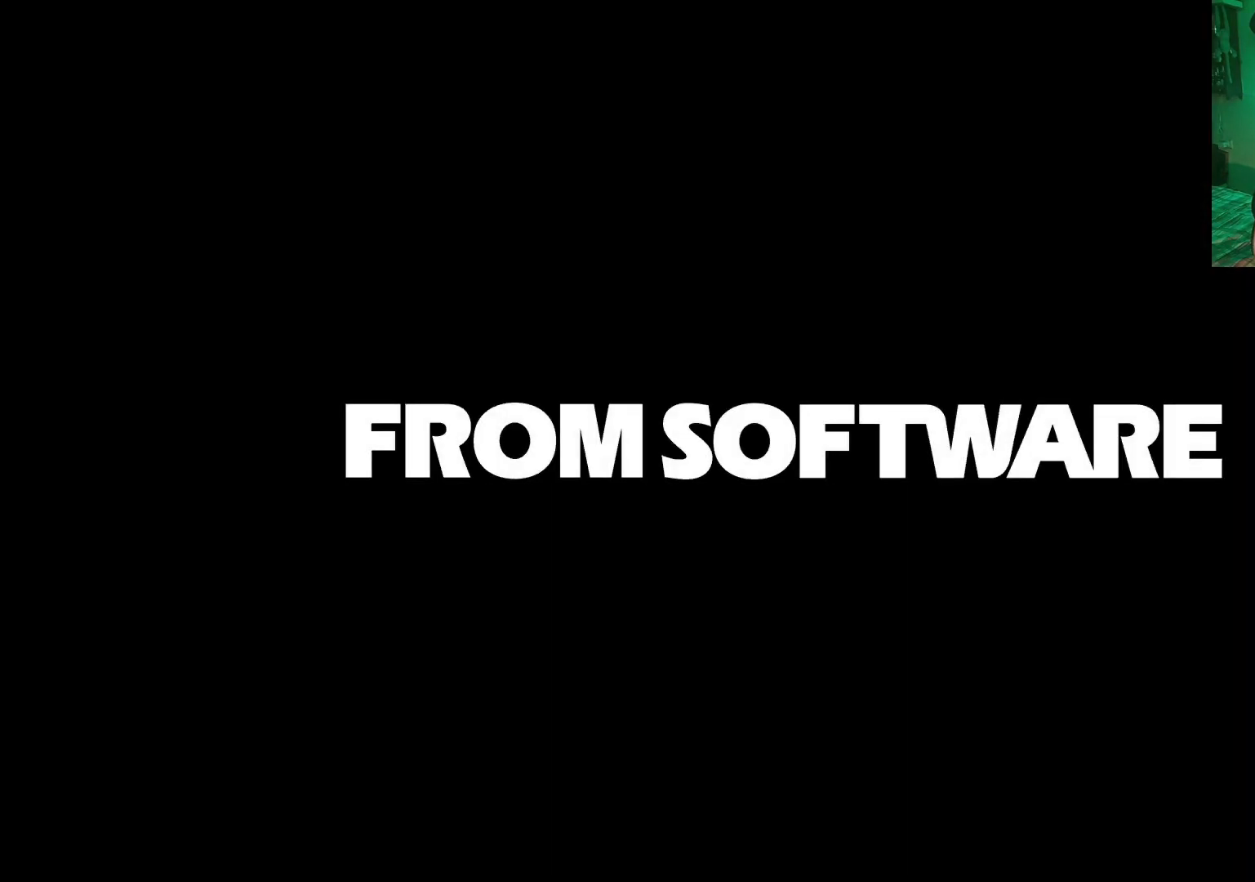
{"buttons": [], "left_stick": "center", "right_stick": "center", "events": []}
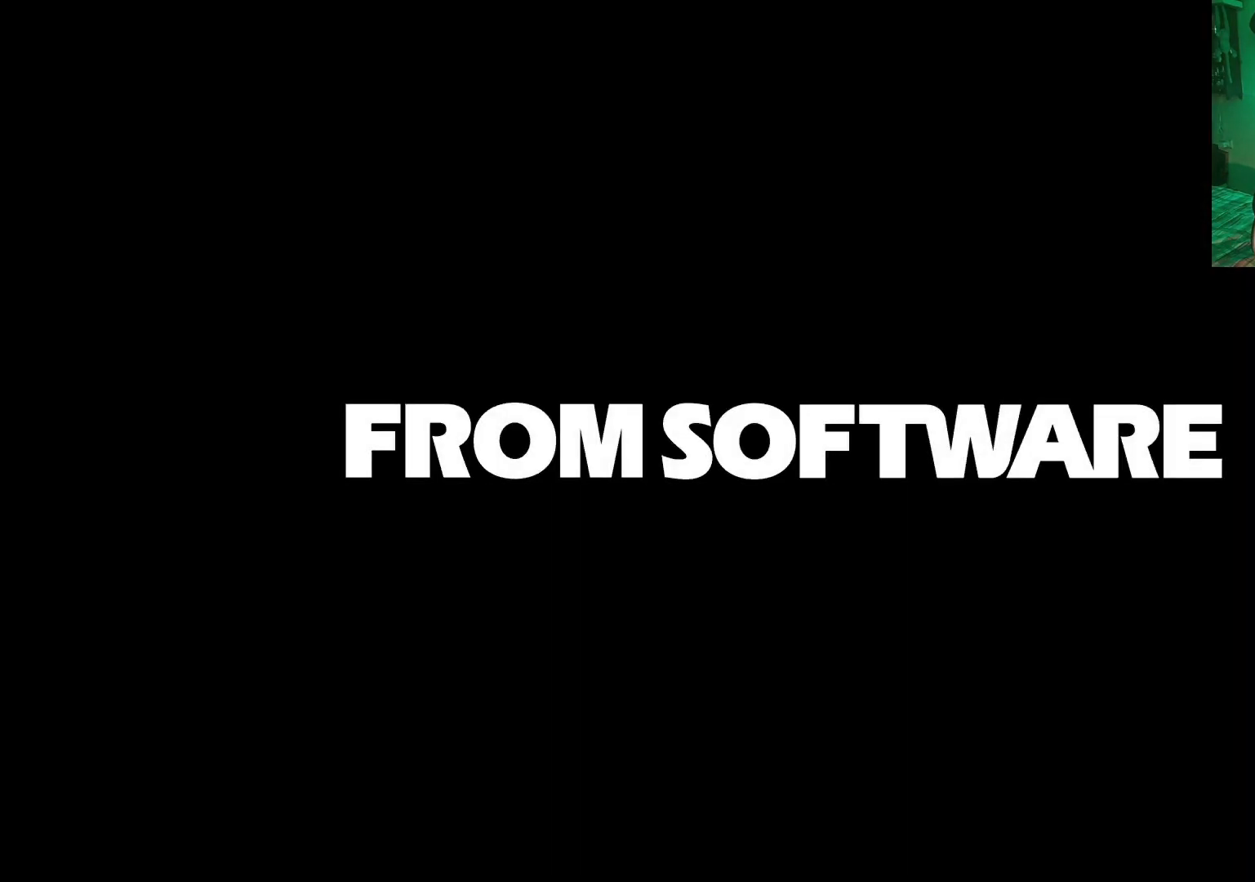
{"buttons": [], "left_stick": "center", "right_stick": "center", "events": []}
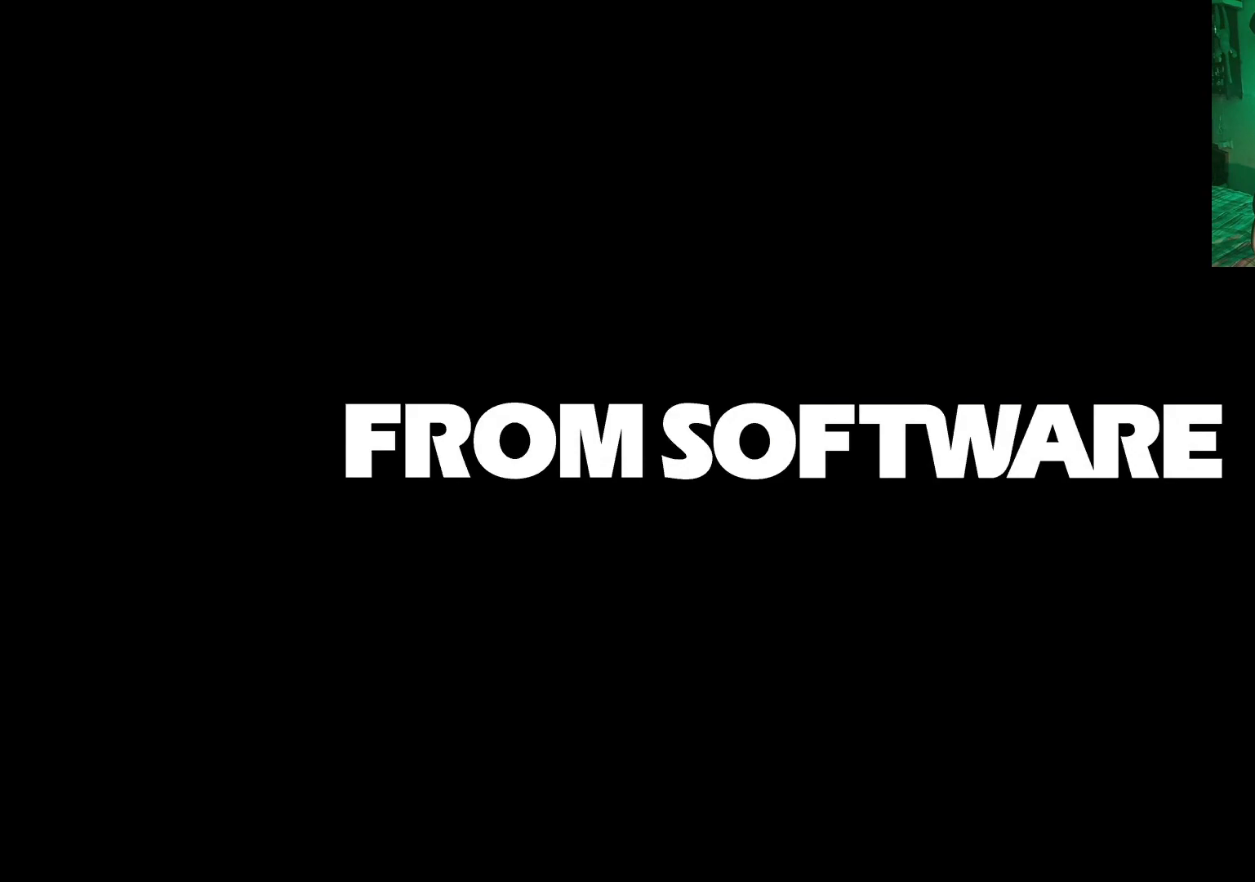
{"buttons": [], "left_stick": "center", "right_stick": "center", "events": []}
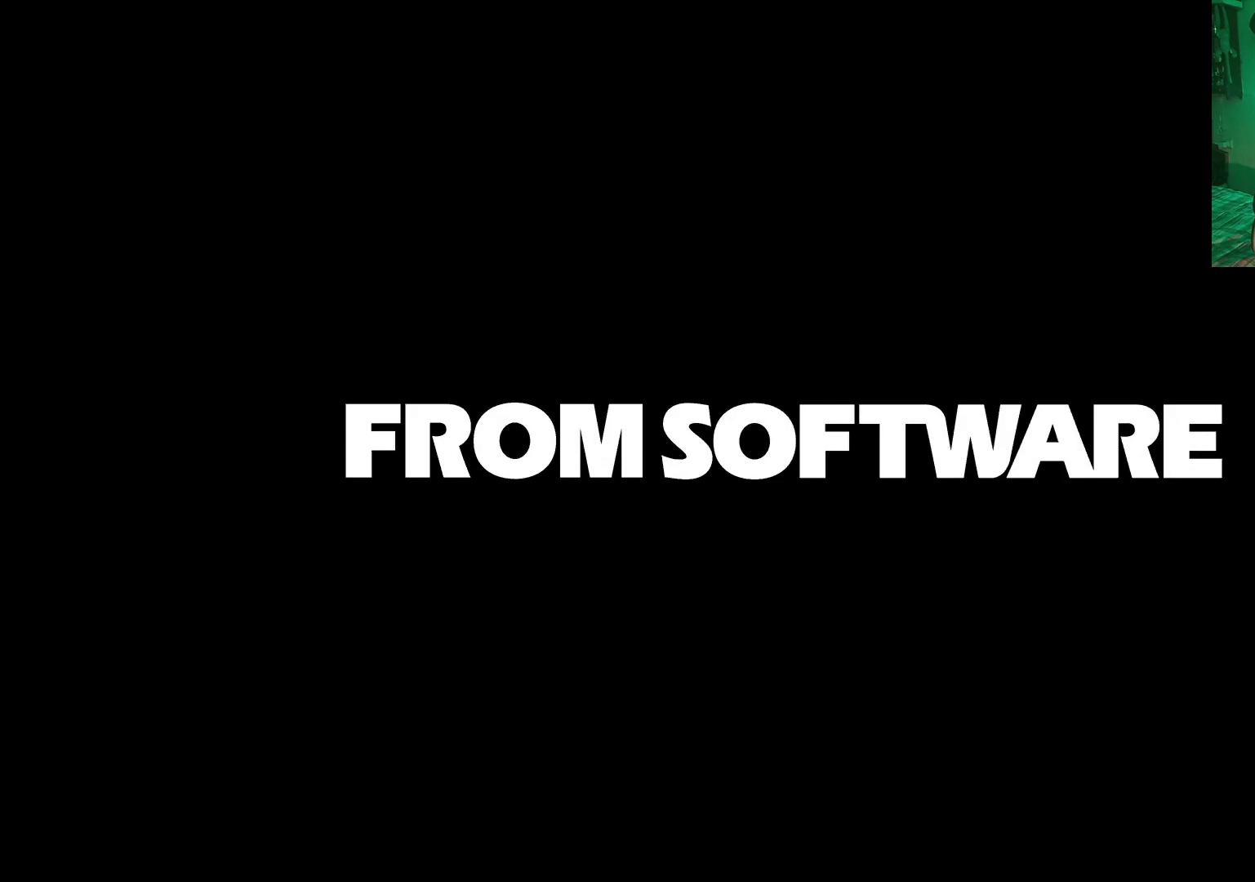
{"buttons": [], "left_stick": "center", "right_stick": "center", "events": []}
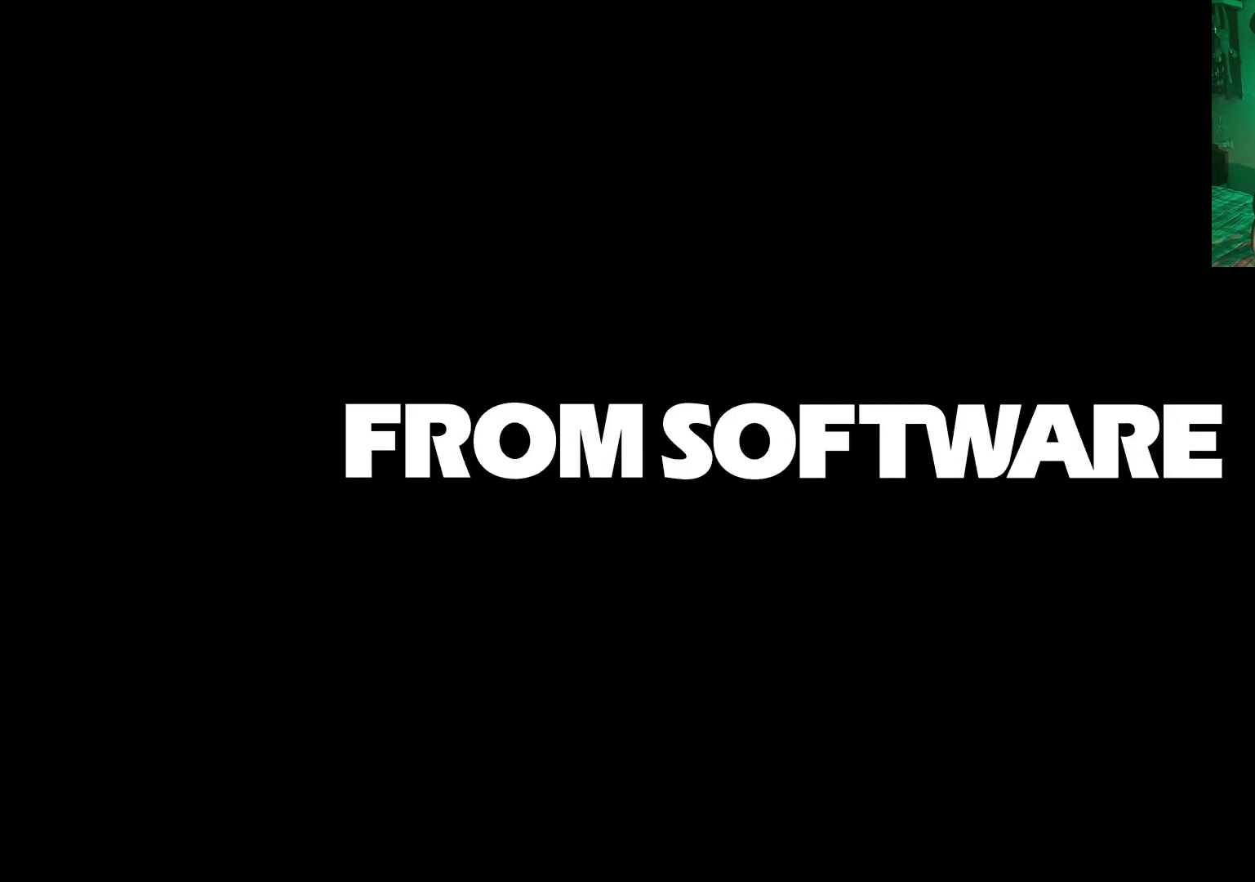
{"buttons": [], "left_stick": "center", "right_stick": "center", "events": []}
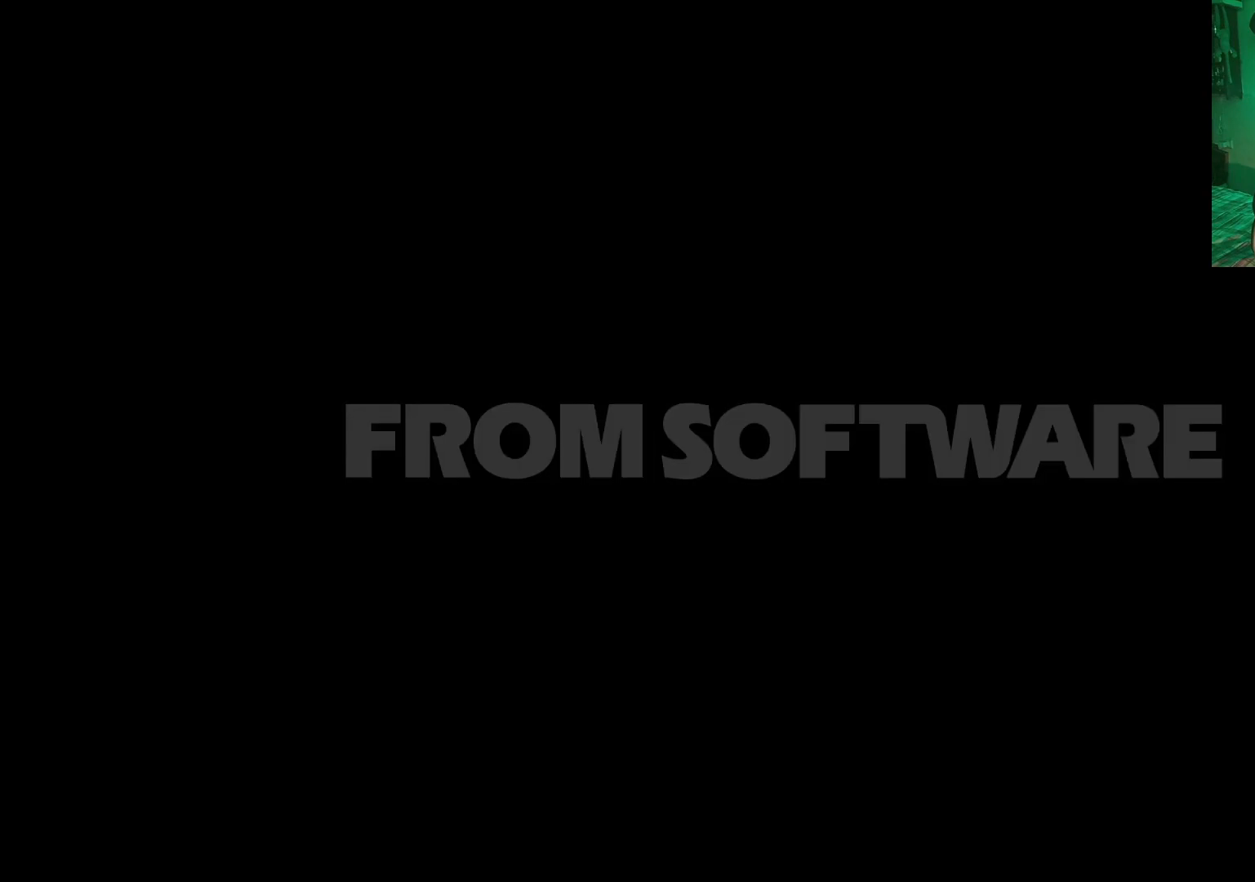
{"buttons": [], "left_stick": "center", "right_stick": "center", "events": []}
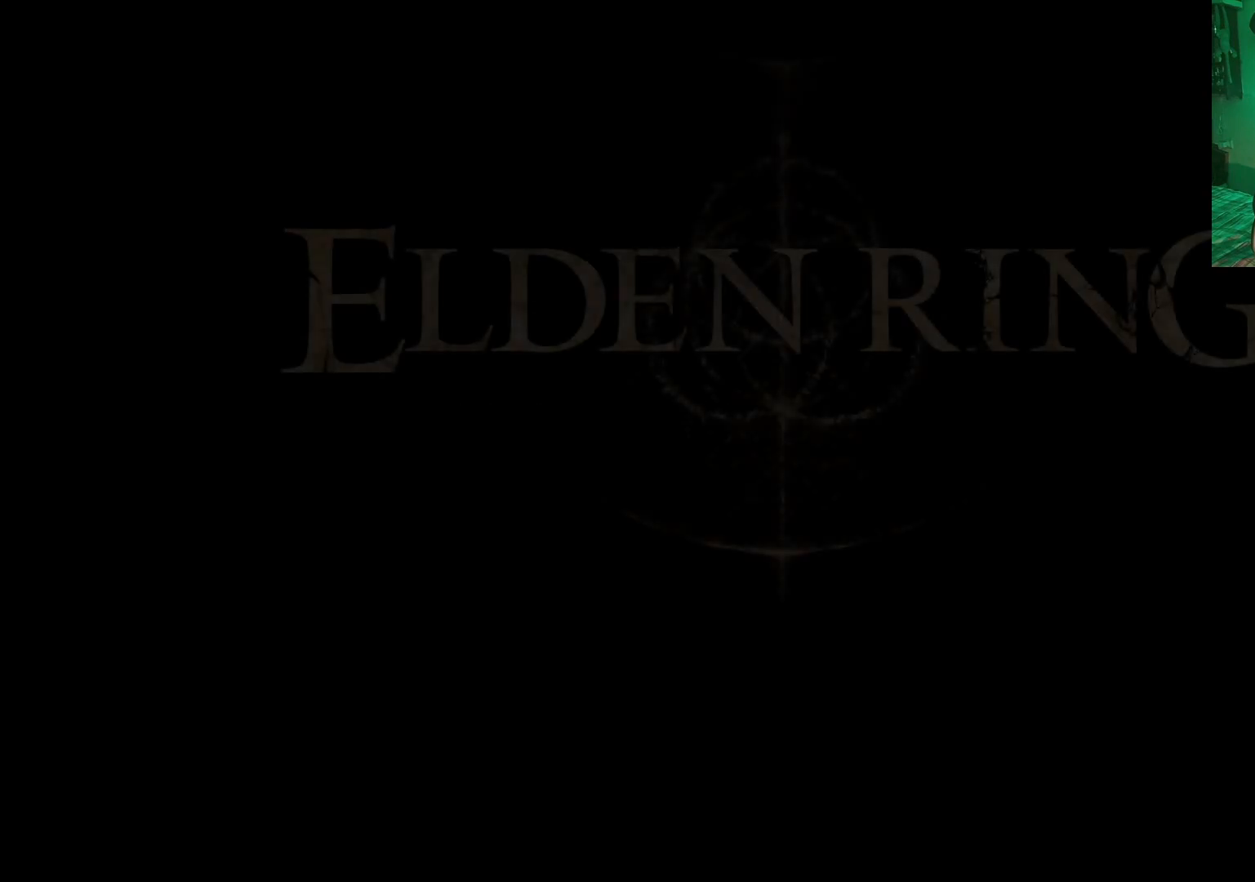
{"buttons": [], "left_stick": "center", "right_stick": "center", "events": []}
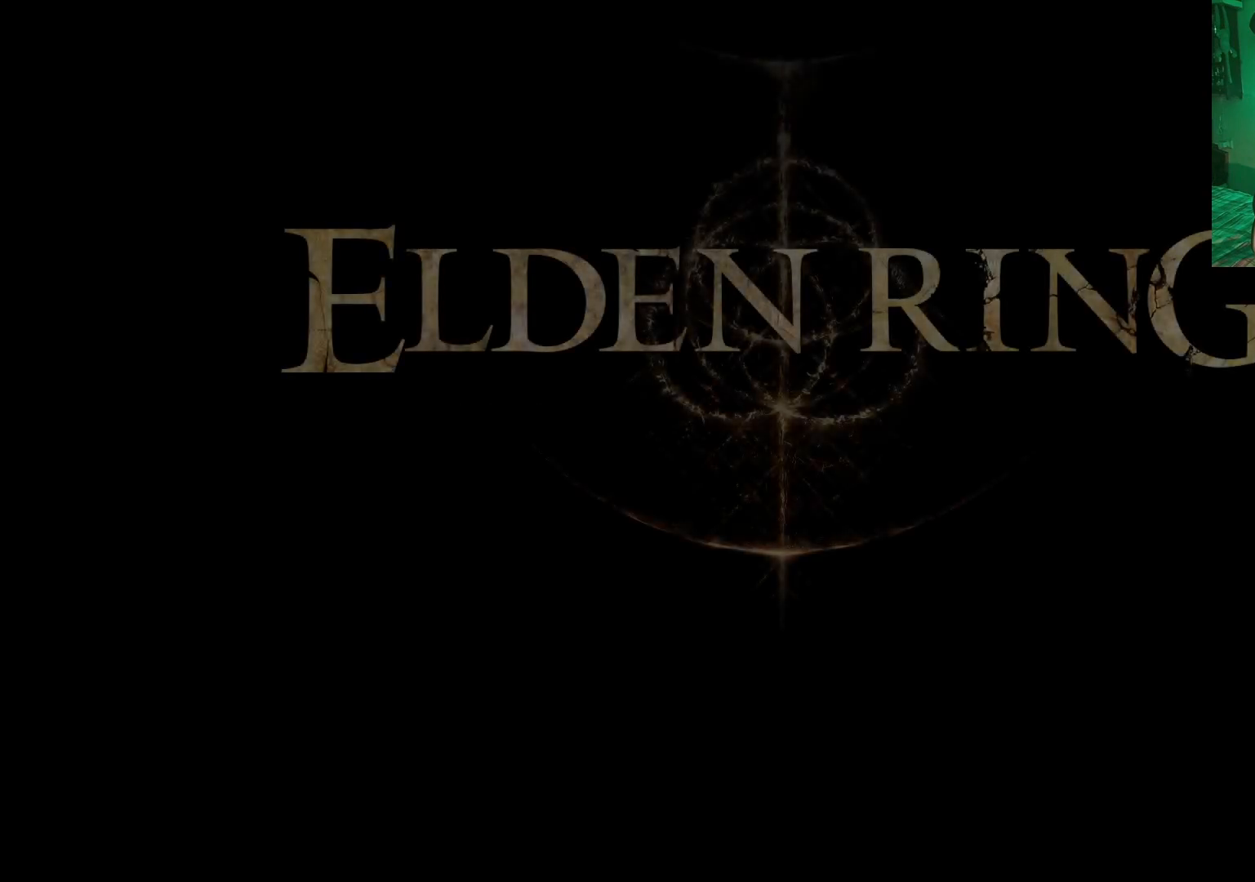
{"buttons": ["A"], "left_stick": "center", "right_stick": "center", "events": [[50, "A", "down"], [67, "right_stick", "left"], [200, "A", "up"], [200, "right_stick", "center"], [300, "A", "down"], [417, "A", "up"], [500, "A", "down"]]}
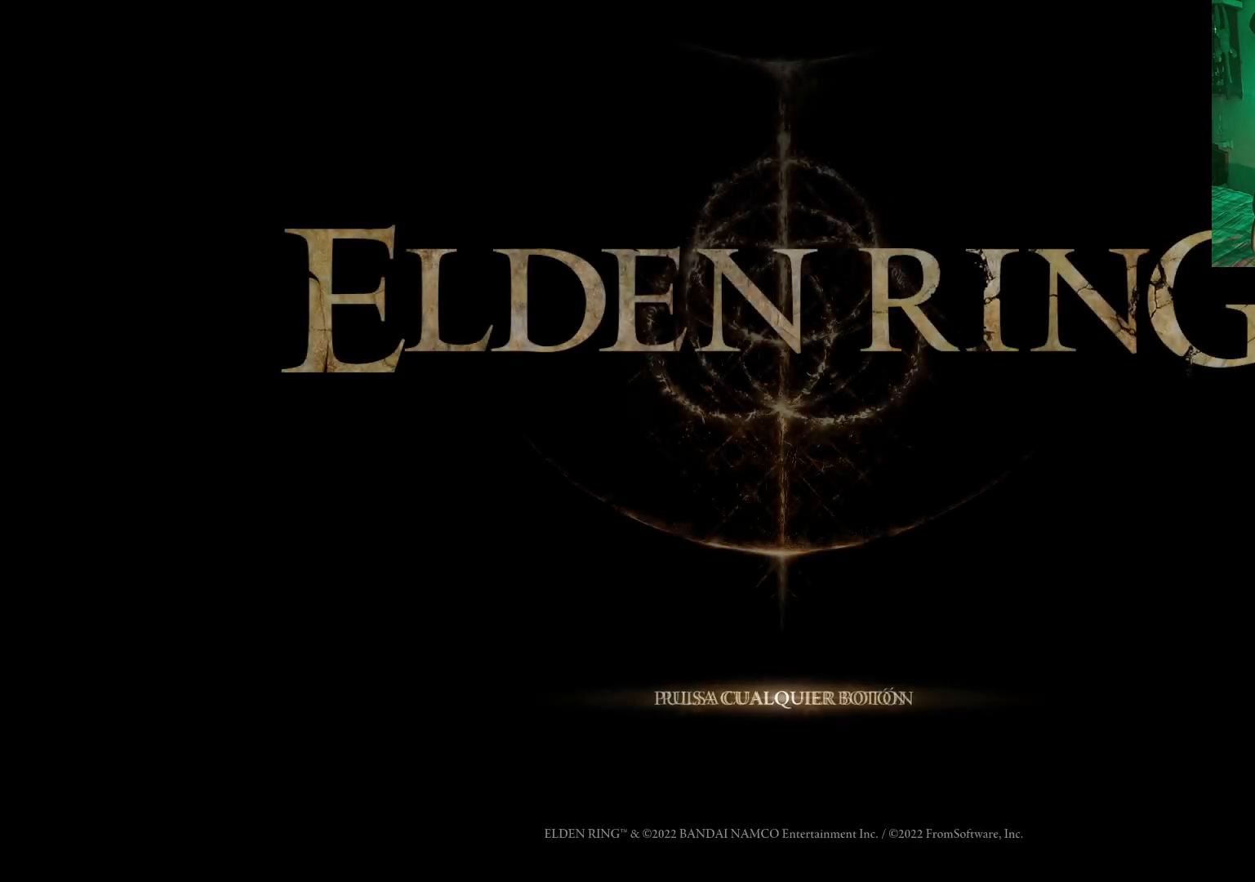
{"buttons": [], "left_stick": "center", "right_stick": "center", "events": [[117, "A", "up"]]}
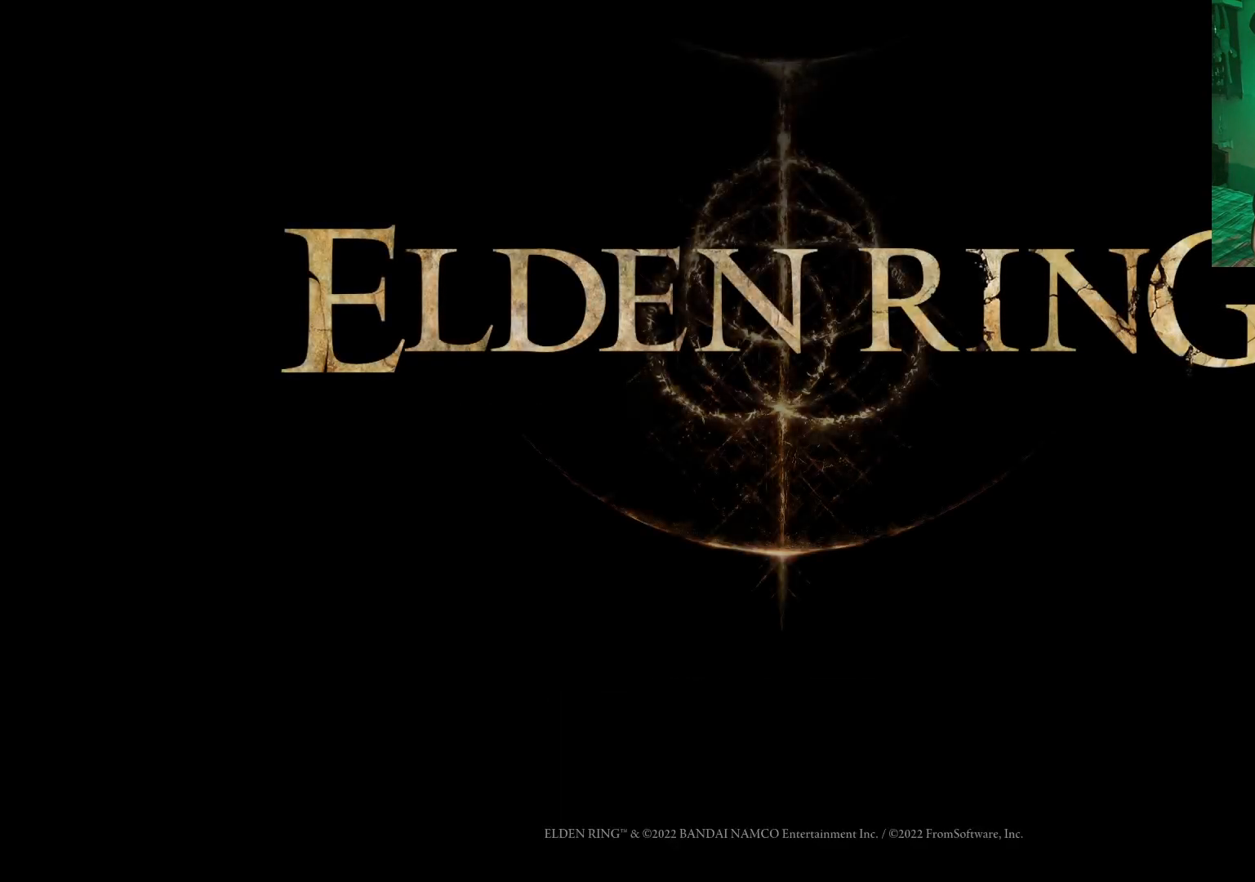
{"buttons": ["A"], "left_stick": "center", "right_stick": "center", "events": [[300, "A", "down"], [383, "A", "up"], [483, "A", "down"]]}
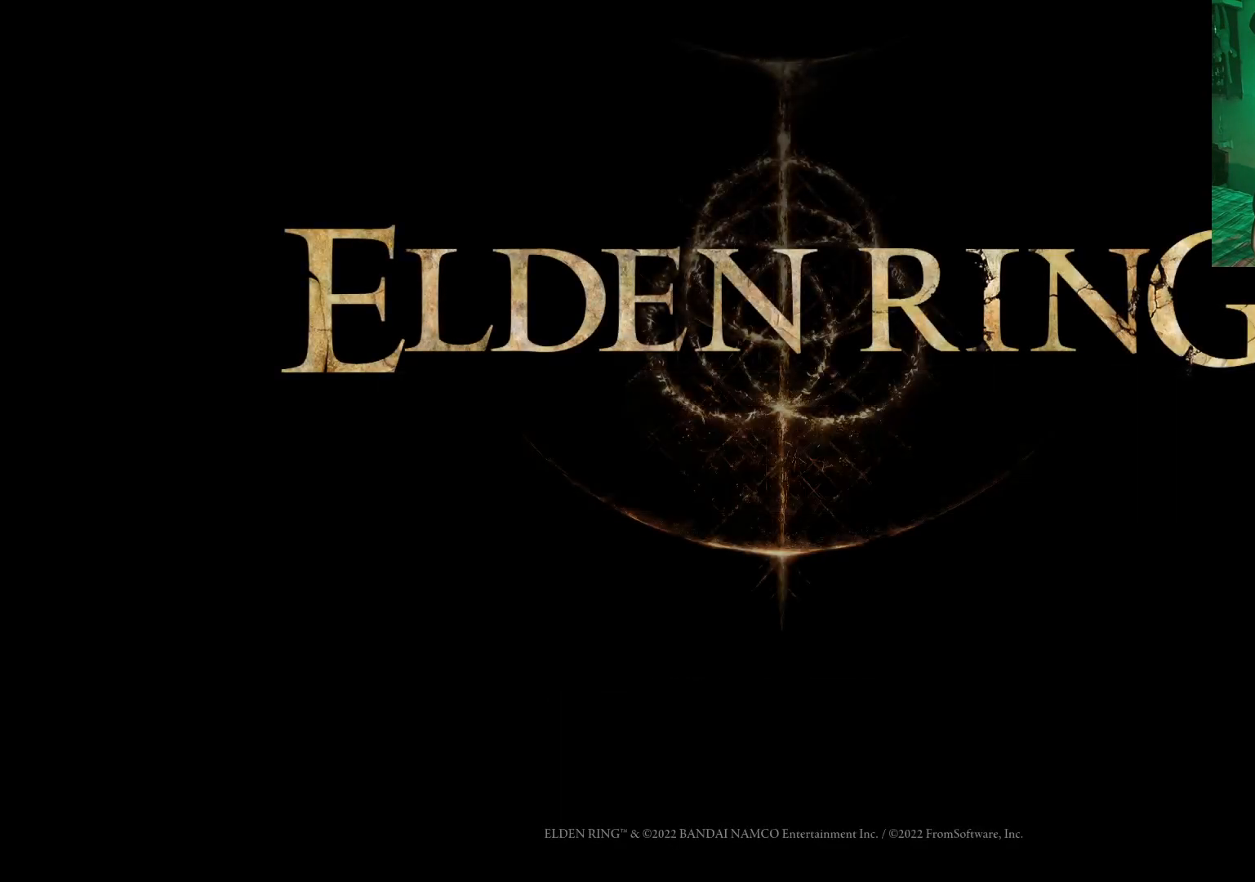
{"buttons": [], "left_stick": "center", "right_stick": "center", "events": [[100, "A", "up"], [183, "A", "down"], [250, "A", "up"]]}
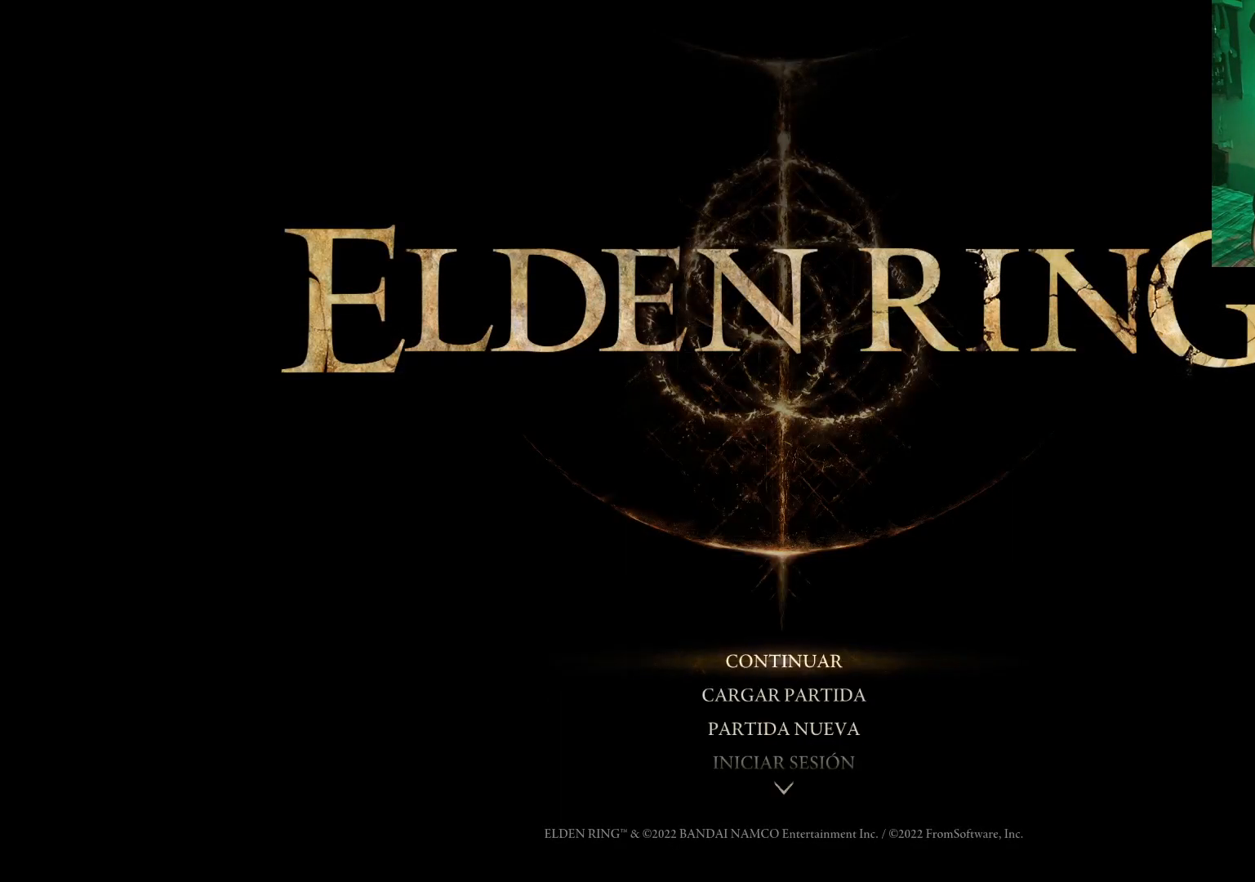
{"buttons": [], "left_stick": "center", "right_stick": "center", "events": [[200, "A", "down"], [317, "A", "up"]]}